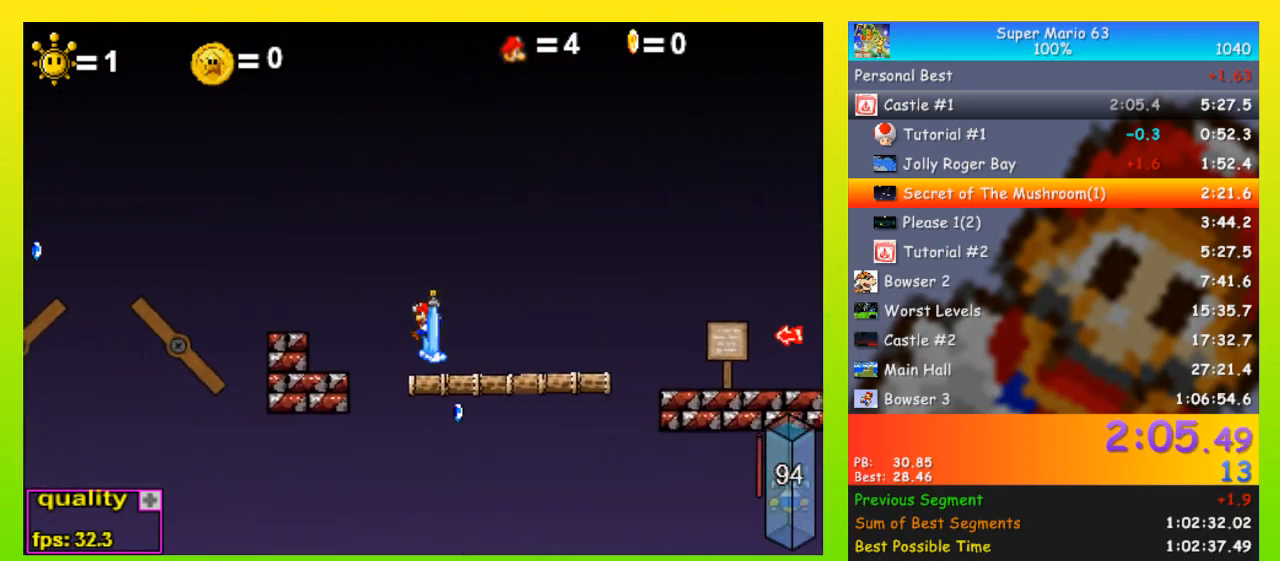
Gameplay with keyboard; each line is a JSON object with the keys held at the frame after it. "events" lists presses ("down") and releases ("up") of "down", "equals", "left", "minus", "p", "right", "semicolon", "shift", "space", "up", "x" and "z" between this image and that frame as [ms after this image, input, new state], when the widget could be followed in between. No other keys are recorded. Mouse input is not recorded.
{"keys": ["left", "up"], "events": [[200, "up", "up"], [333, "down", "down"], [400, "down", "up"], [400, "space", "up"], [433, "up", "down"]]}
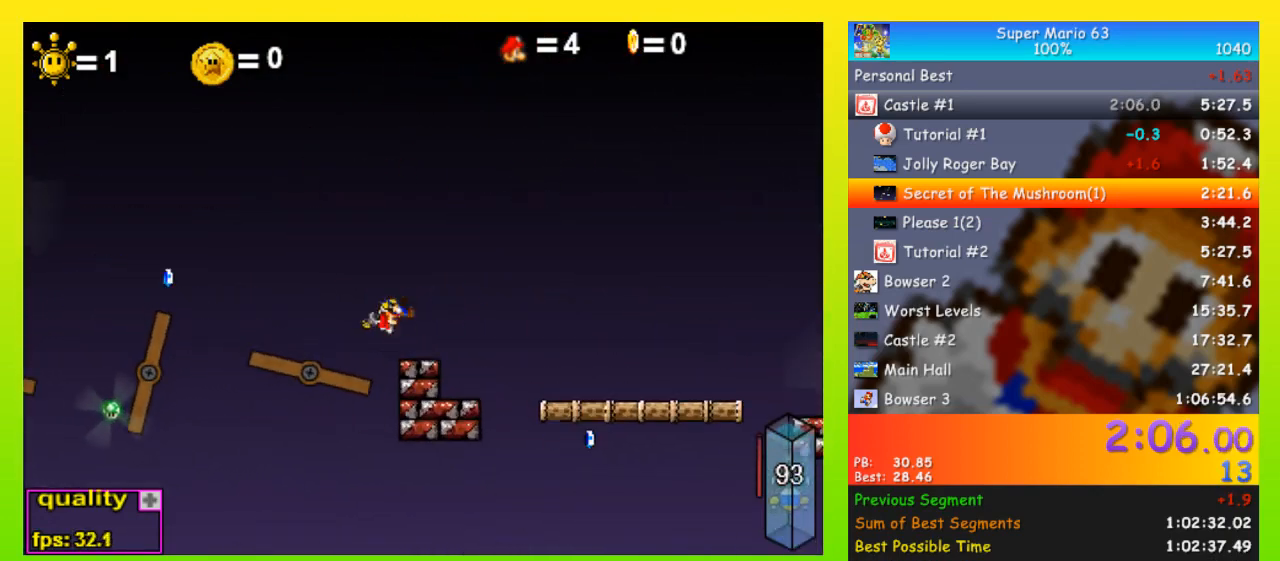
{"keys": ["left", "space", "up"], "events": [[133, "space", "down"]]}
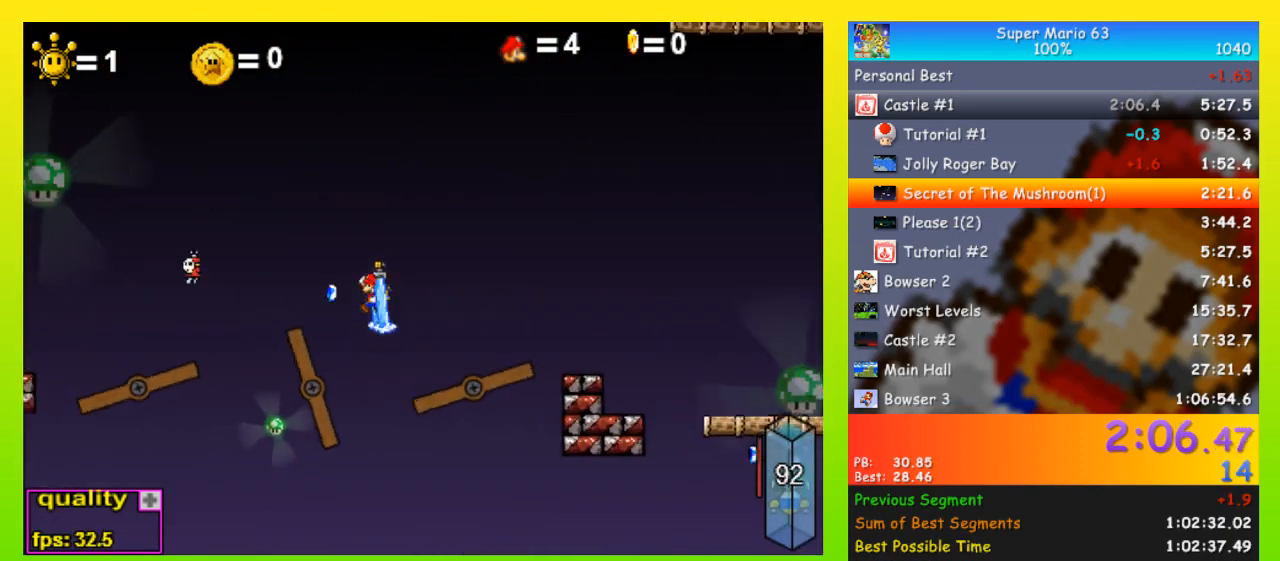
{"keys": ["left", "space", "up"], "events": []}
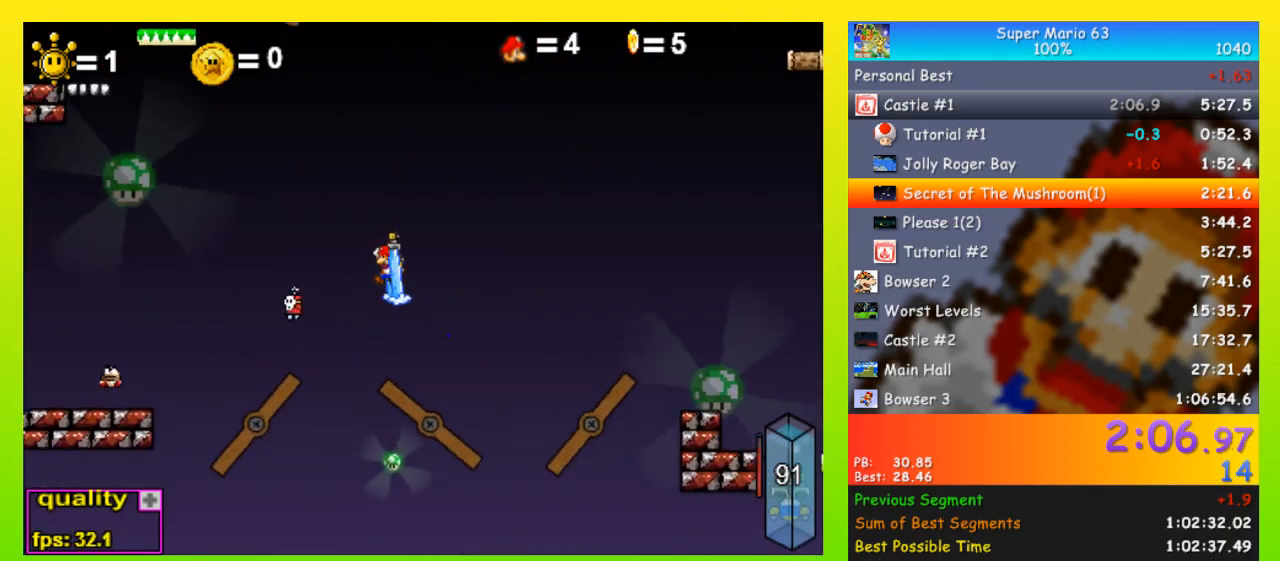
{"keys": ["left", "up"], "events": [[67, "up", "up"], [167, "down", "down"], [200, "down", "up"], [200, "space", "up"], [300, "up", "down"]]}
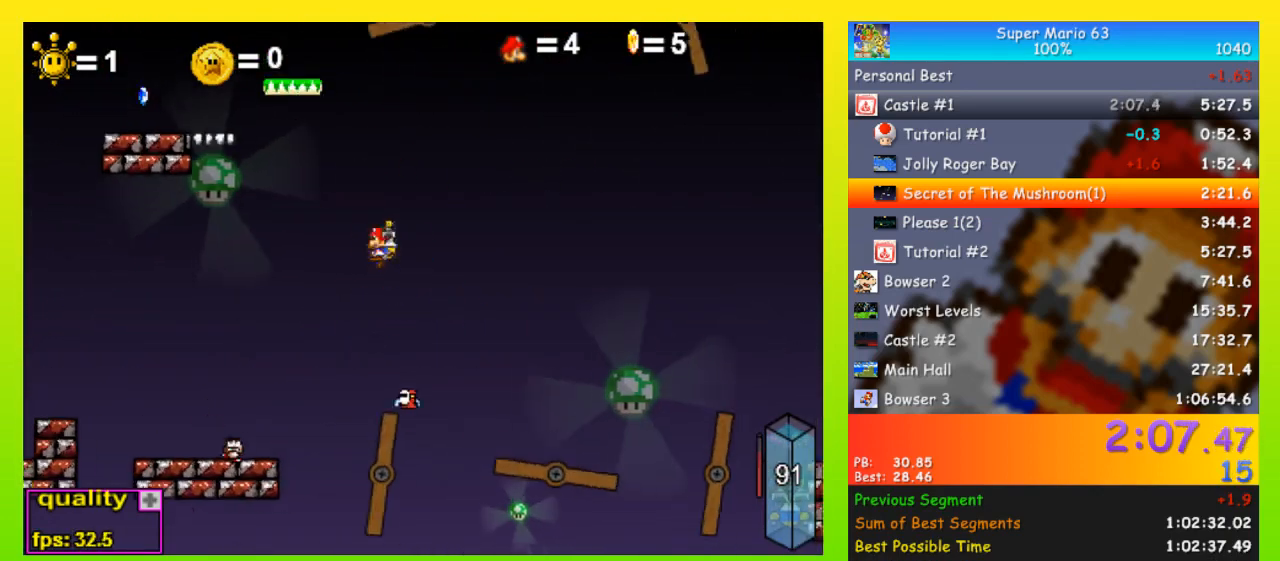
{"keys": ["left", "space", "up"], "events": [[467, "space", "down"]]}
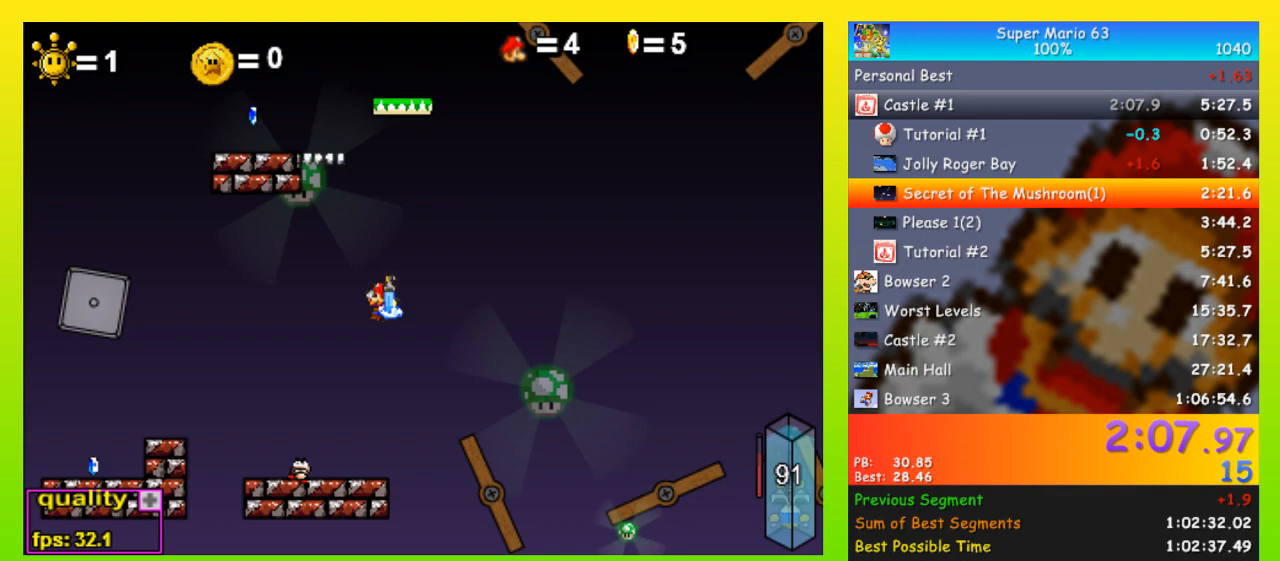
{"keys": ["left", "space", "up"], "events": []}
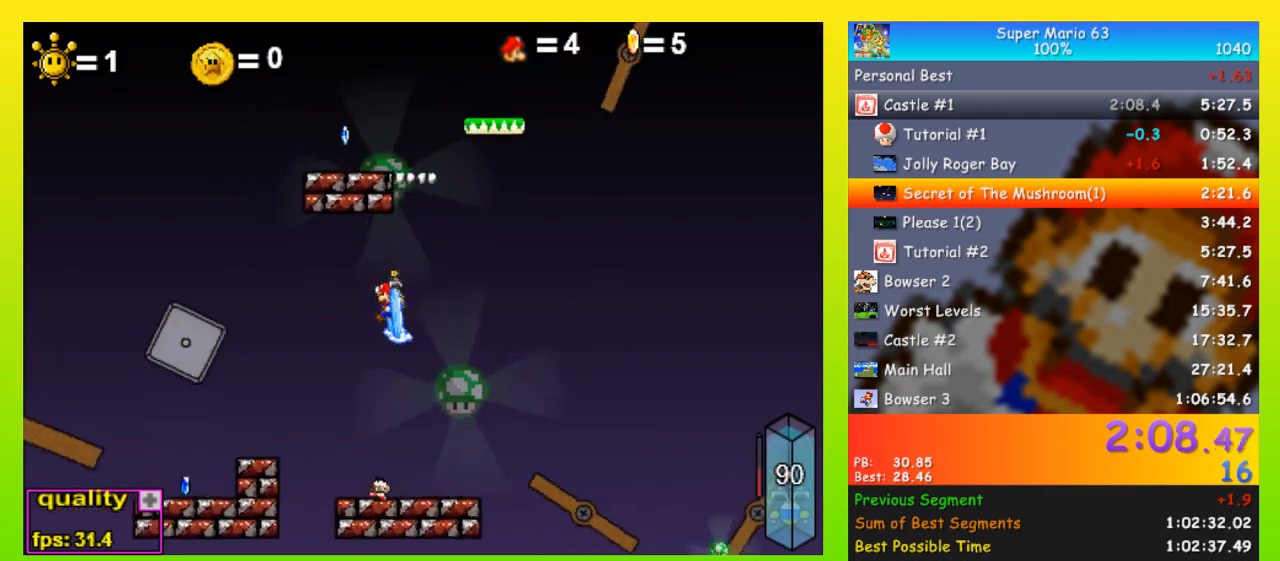
{"keys": ["left", "up", "x"], "events": [[167, "space", "up"], [333, "x", "down"]]}
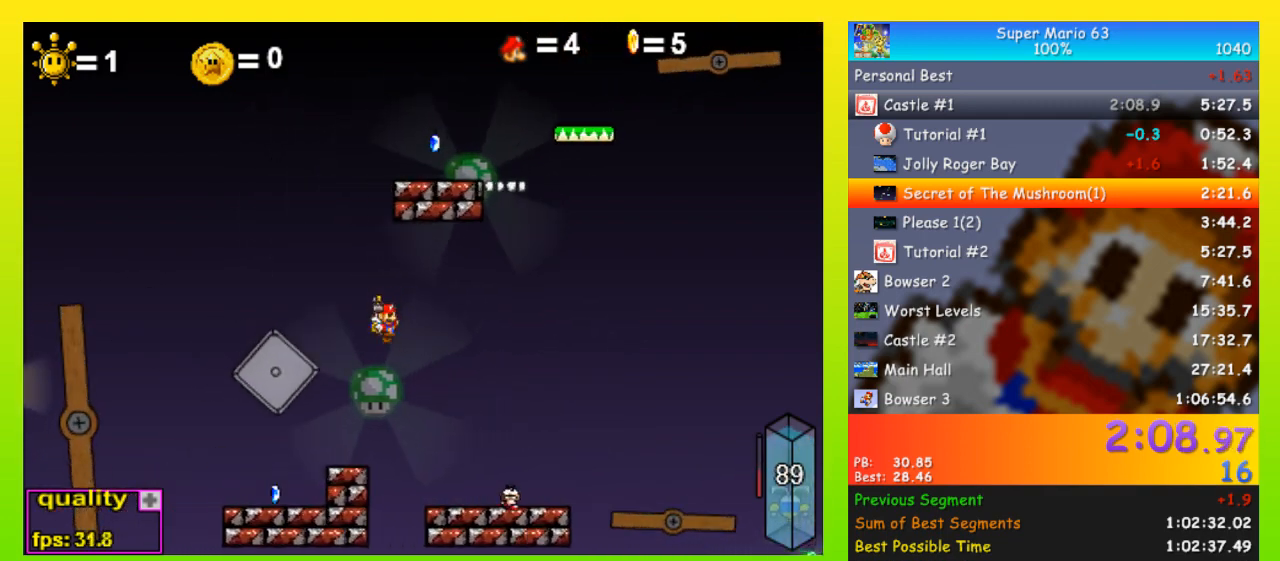
{"keys": ["left", "up"], "events": [[133, "x", "up"], [300, "up", "up"], [400, "up", "down"], [467, "up", "up"], [500, "up", "down"]]}
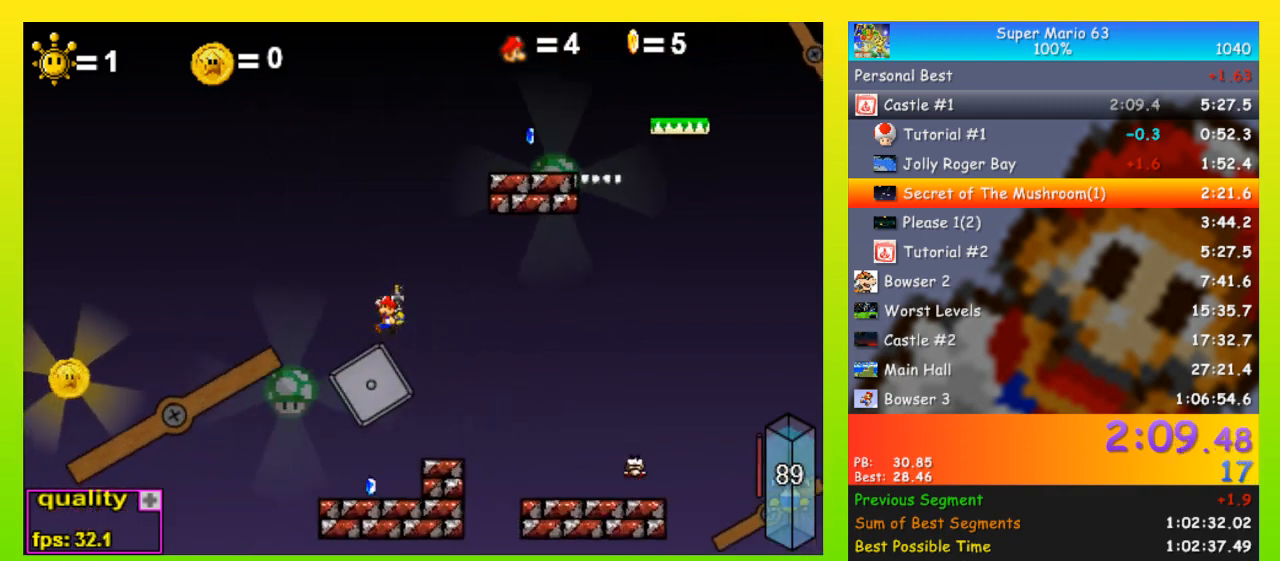
{"keys": ["left", "space", "up"], "events": [[33, "space", "down"], [433, "space", "up"], [500, "space", "down"]]}
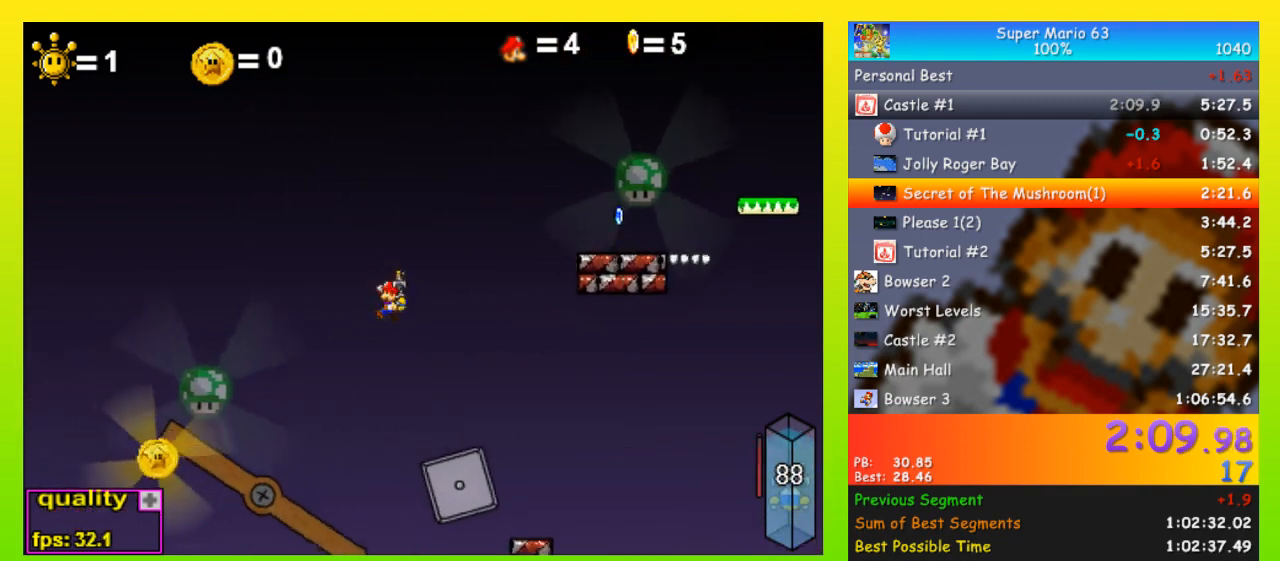
{"keys": ["left"], "events": [[100, "space", "up"], [200, "space", "down"], [333, "space", "up"], [400, "space", "down"], [400, "up", "up"], [467, "space", "up"]]}
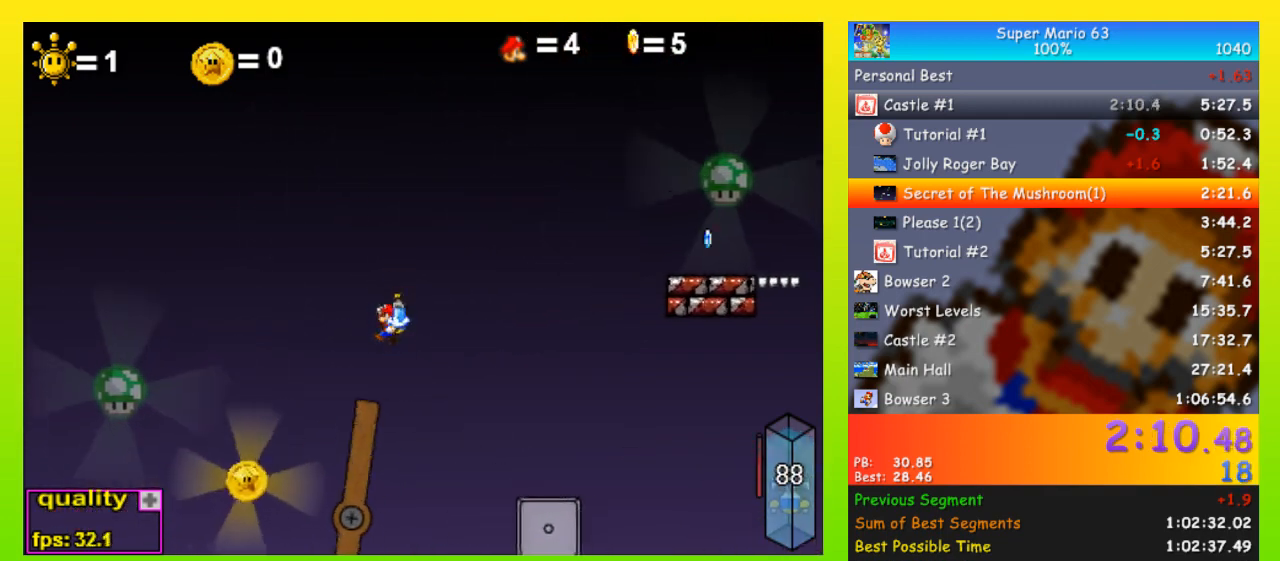
{"keys": ["left"], "events": []}
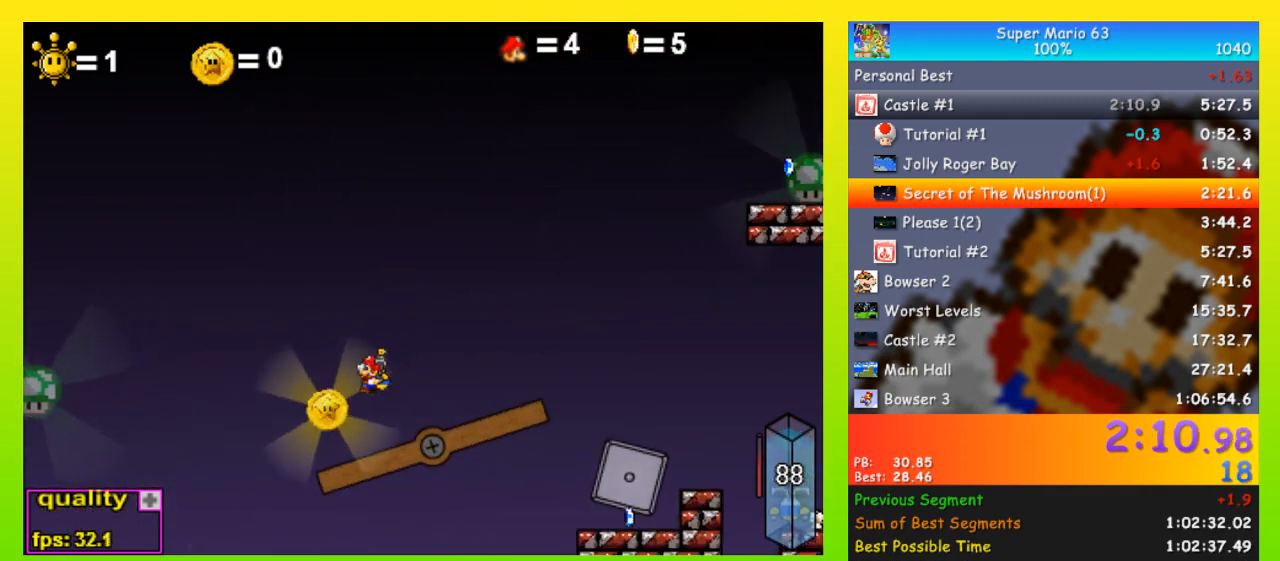
{"keys": [], "events": [[167, "left", "up"], [167, "right", "down"], [367, "right", "up"], [467, "left", "down"], [467, "z", "down"], [500, "left", "up"], [500, "z", "up"]]}
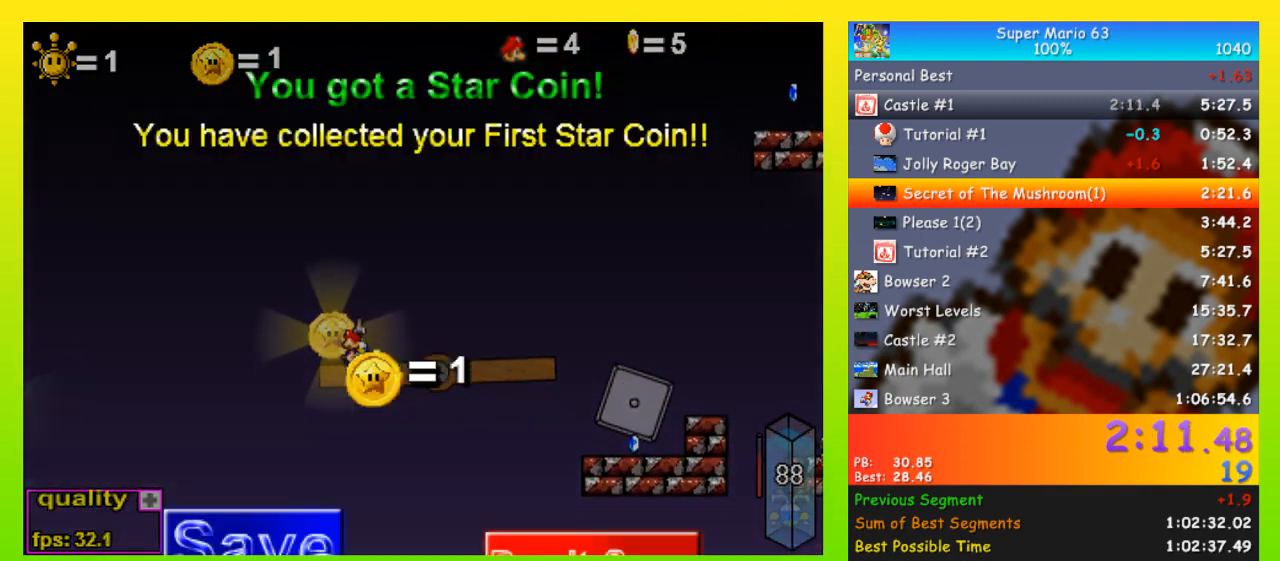
{"keys": ["right", "z"], "events": [[67, "left", "down"], [100, "left", "up"], [100, "z", "down"], [167, "z", "up"], [200, "left", "down"], [233, "left", "up"], [233, "z", "down"], [300, "left", "down"], [300, "z", "up"], [333, "left", "up"], [333, "z", "down"], [433, "left", "down"], [433, "z", "up"], [467, "left", "up"], [467, "right", "down"], [467, "z", "down"]]}
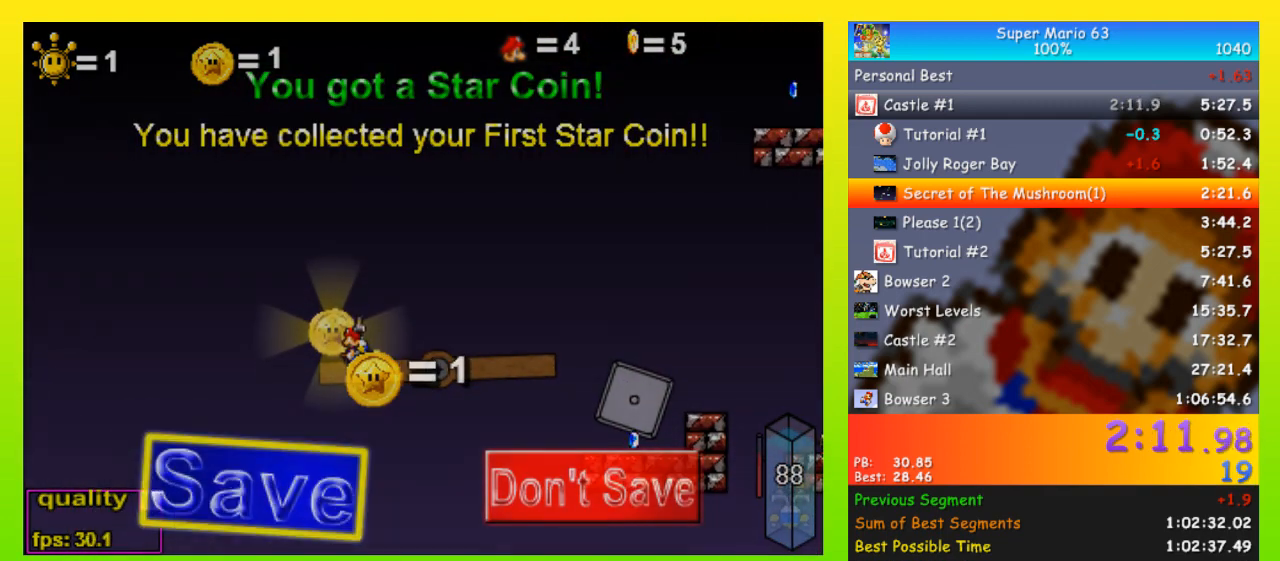
{"keys": ["right", "up"], "events": [[33, "z", "up"], [400, "up", "down"]]}
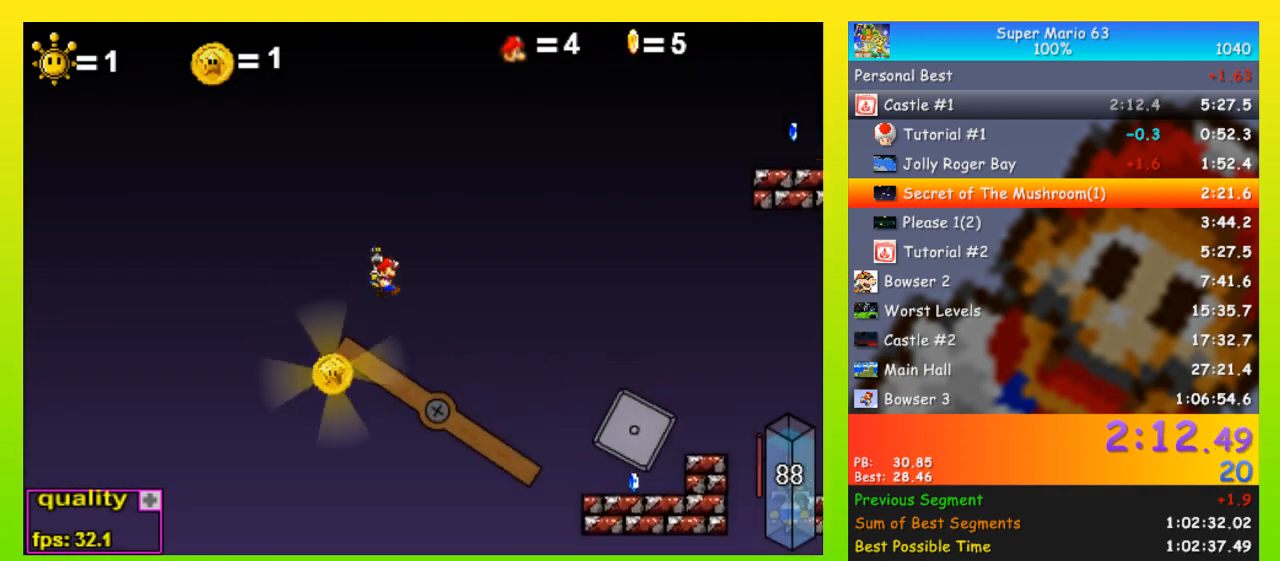
{"keys": ["right", "up"], "events": []}
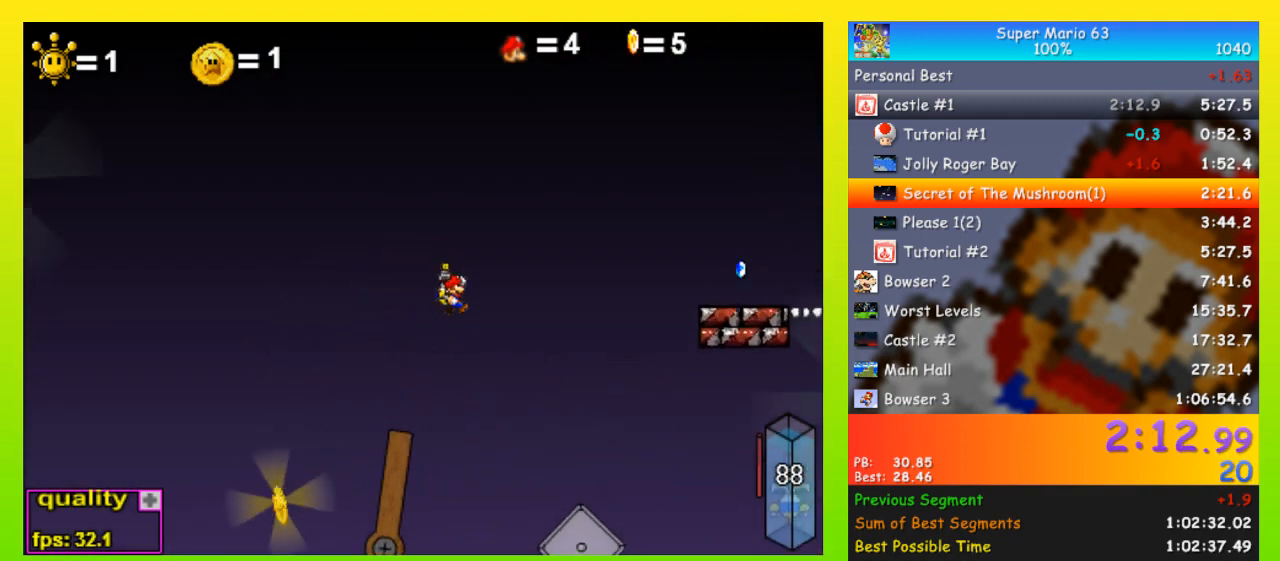
{"keys": ["right", "space", "up"], "events": [[133, "space", "down"]]}
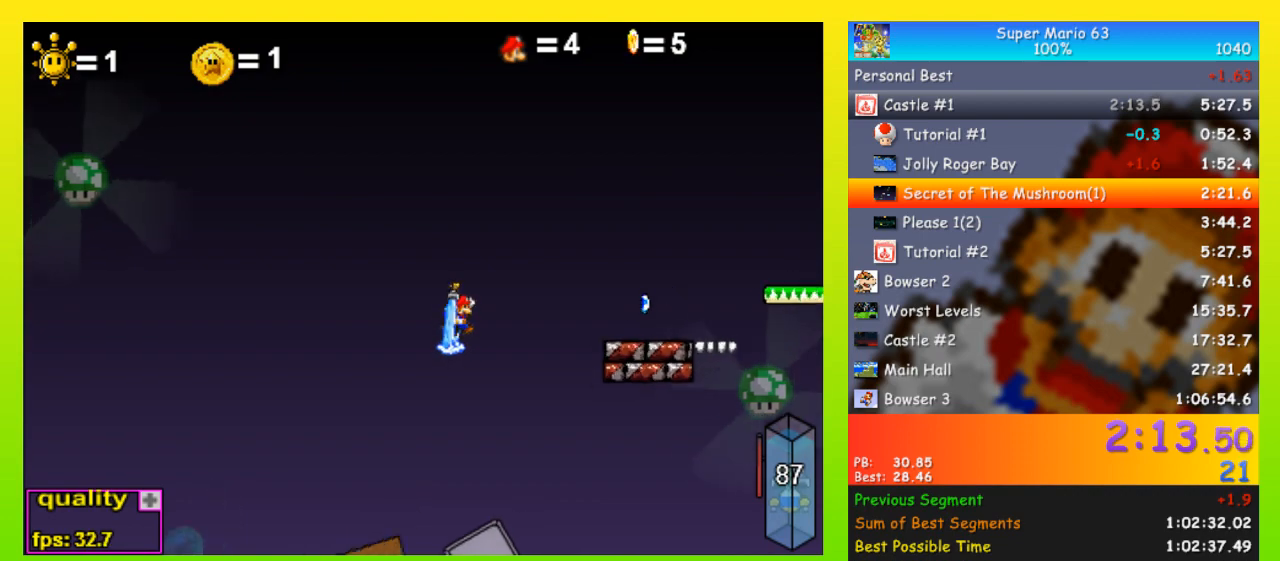
{"keys": ["right", "up"], "events": [[433, "space", "up"]]}
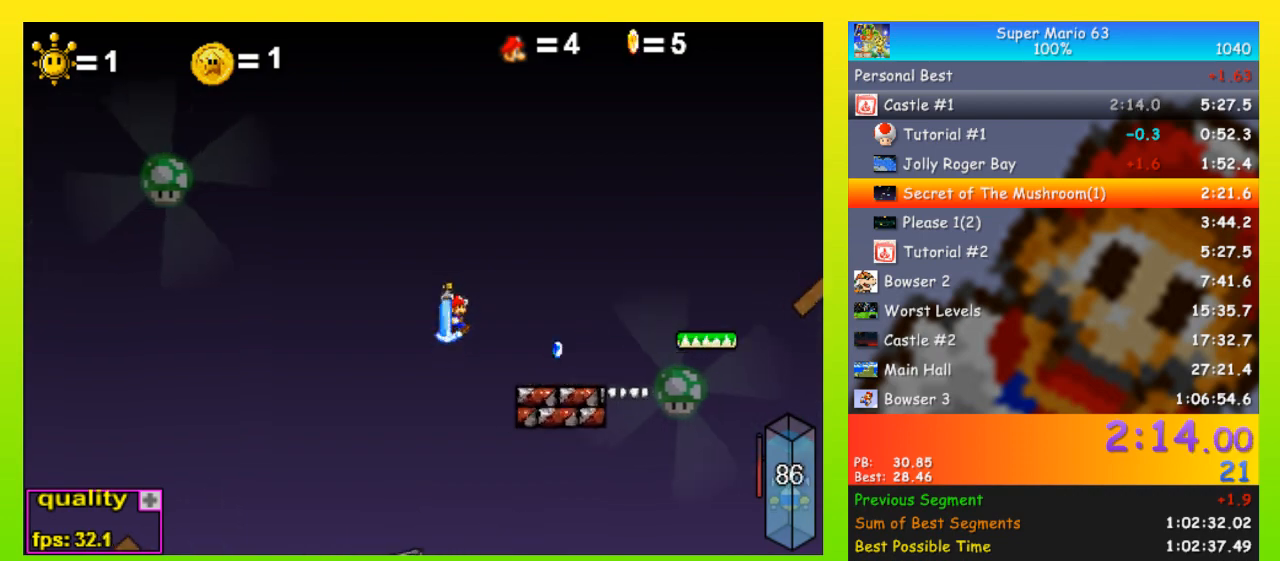
{"keys": ["right"], "events": [[33, "space", "down"], [67, "space", "up"], [167, "space", "down"], [233, "space", "up"], [233, "up", "up"]]}
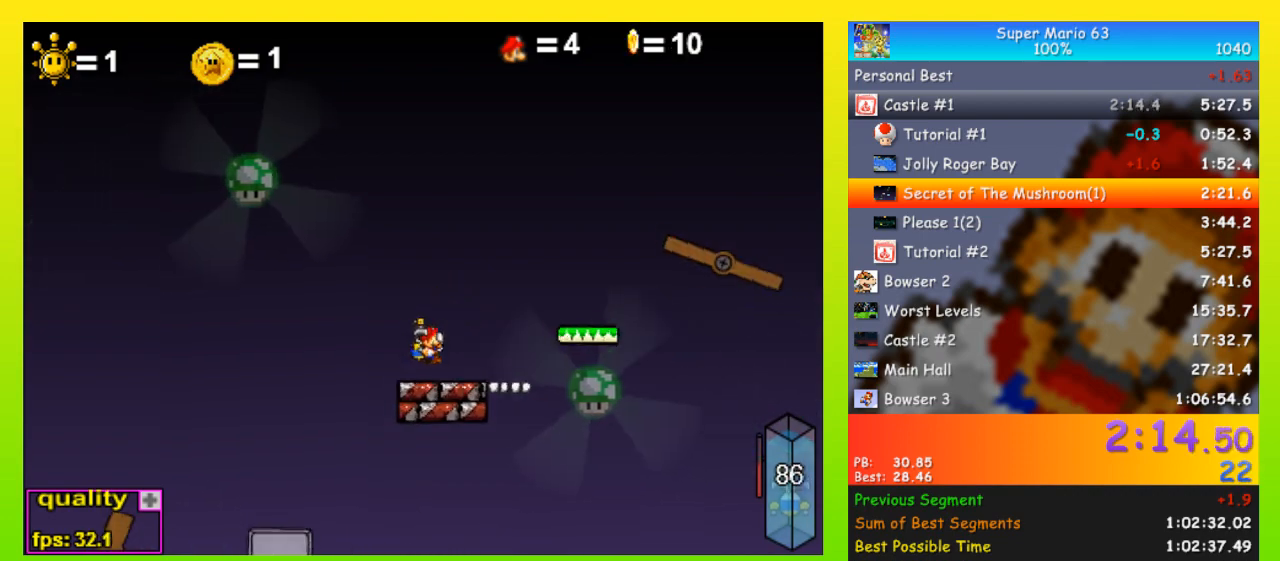
{"keys": ["right", "up"], "events": [[133, "up", "down"]]}
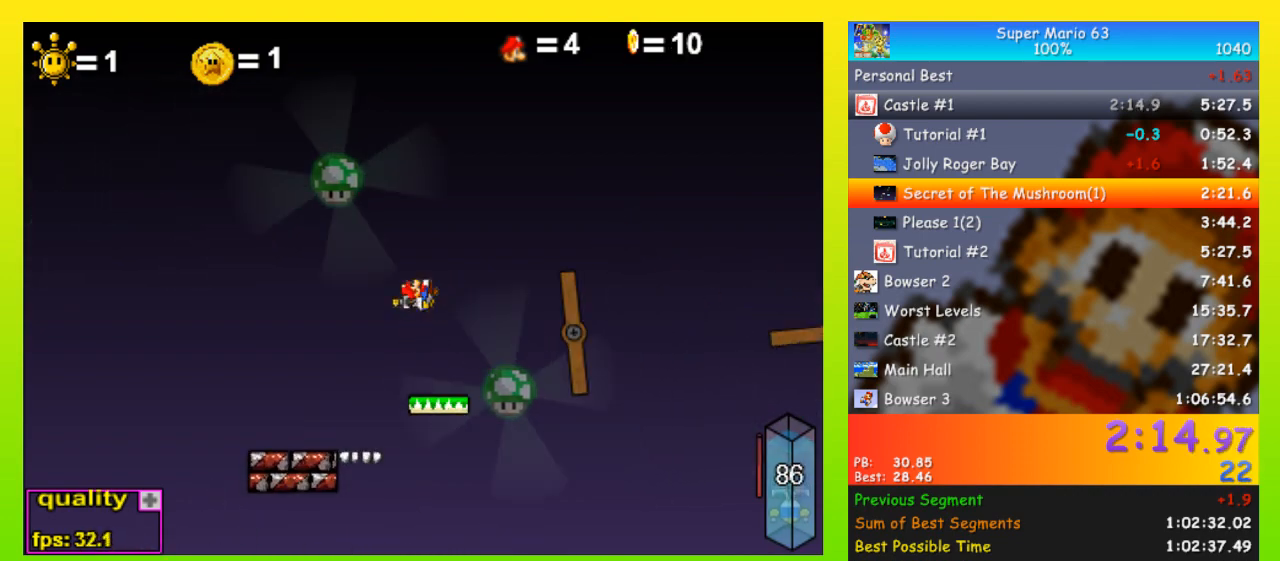
{"keys": ["down", "right"], "events": [[67, "right", "up"], [67, "space", "down"], [300, "up", "up"], [400, "space", "up"], [433, "right", "down"], [500, "down", "down"]]}
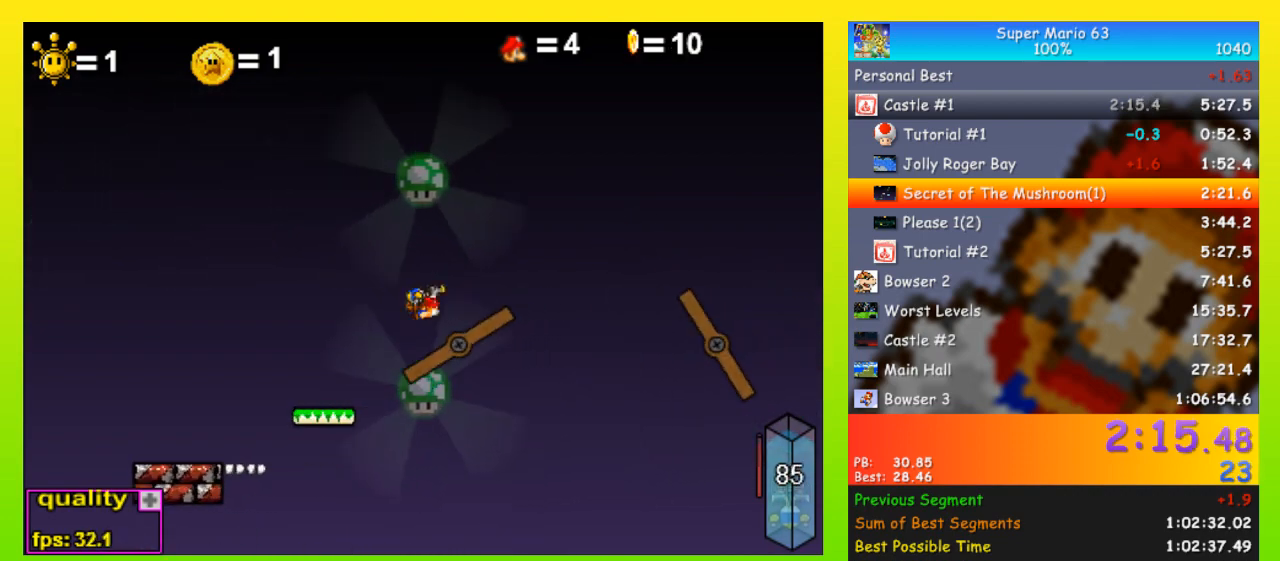
{"keys": ["right", "space"], "events": [[33, "down", "up"], [67, "up", "down"], [300, "space", "down"], [500, "up", "up"]]}
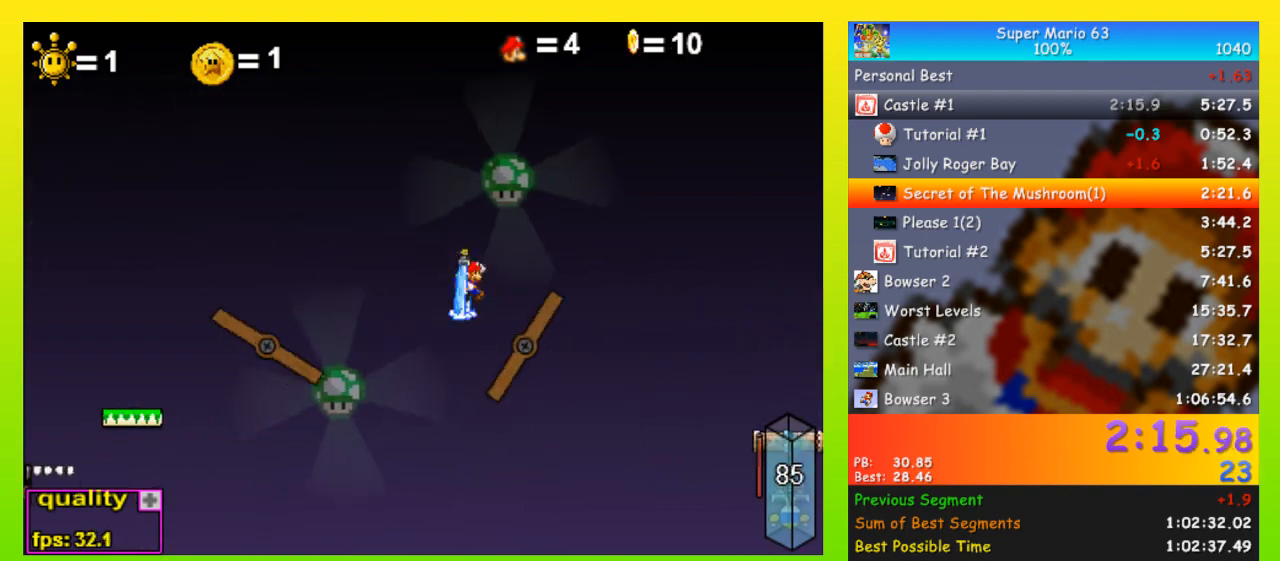
{"keys": ["right", "up"], "events": [[33, "space", "up"], [100, "down", "down"], [133, "down", "up"], [133, "up", "down"]]}
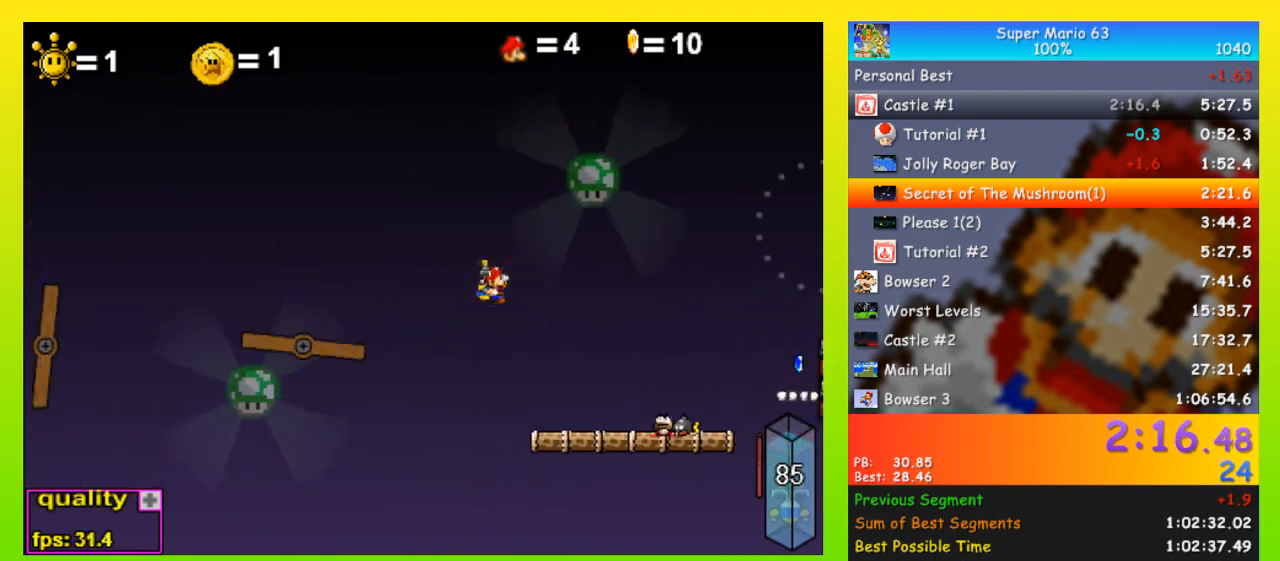
{"keys": ["right", "up"], "events": [[167, "up", "up"], [433, "up", "down"]]}
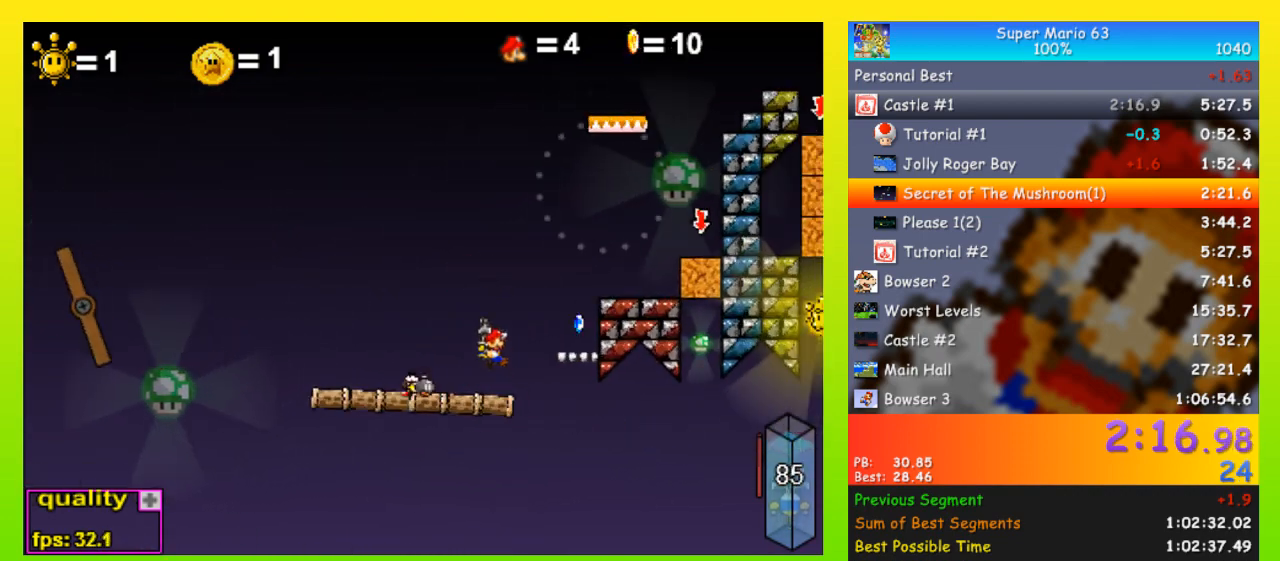
{"keys": ["right"], "events": [[33, "space", "down"], [300, "space", "up"], [467, "up", "up"]]}
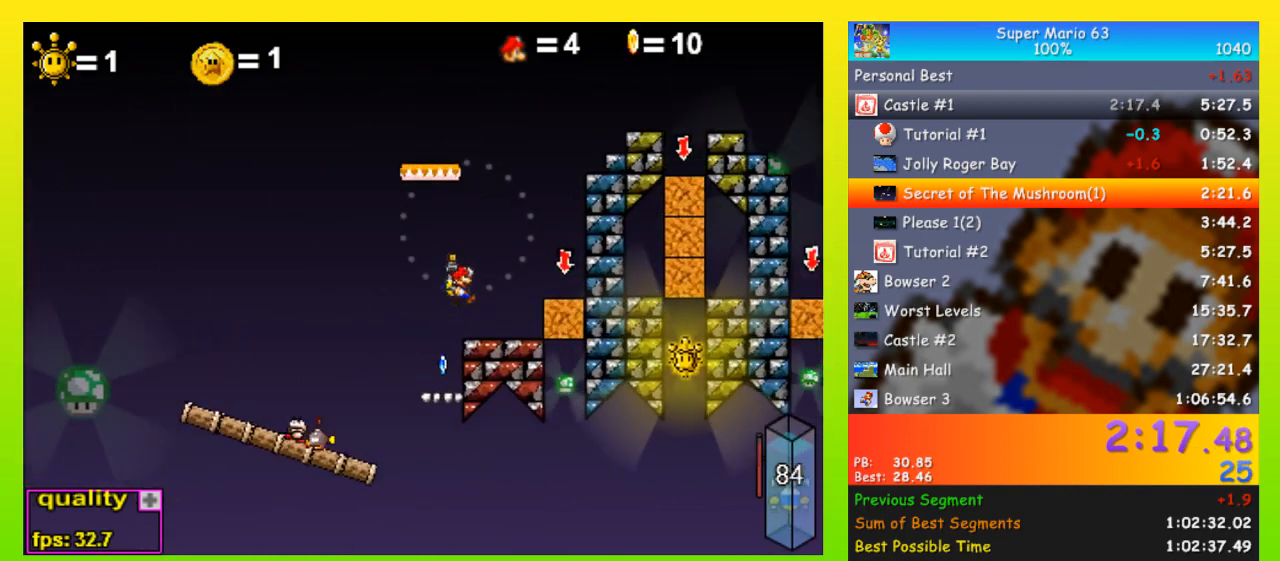
{"keys": ["right", "space", "up"], "events": [[133, "left", "down"], [133, "right", "up"], [233, "left", "up"], [233, "right", "down"], [333, "up", "down"], [433, "space", "down"]]}
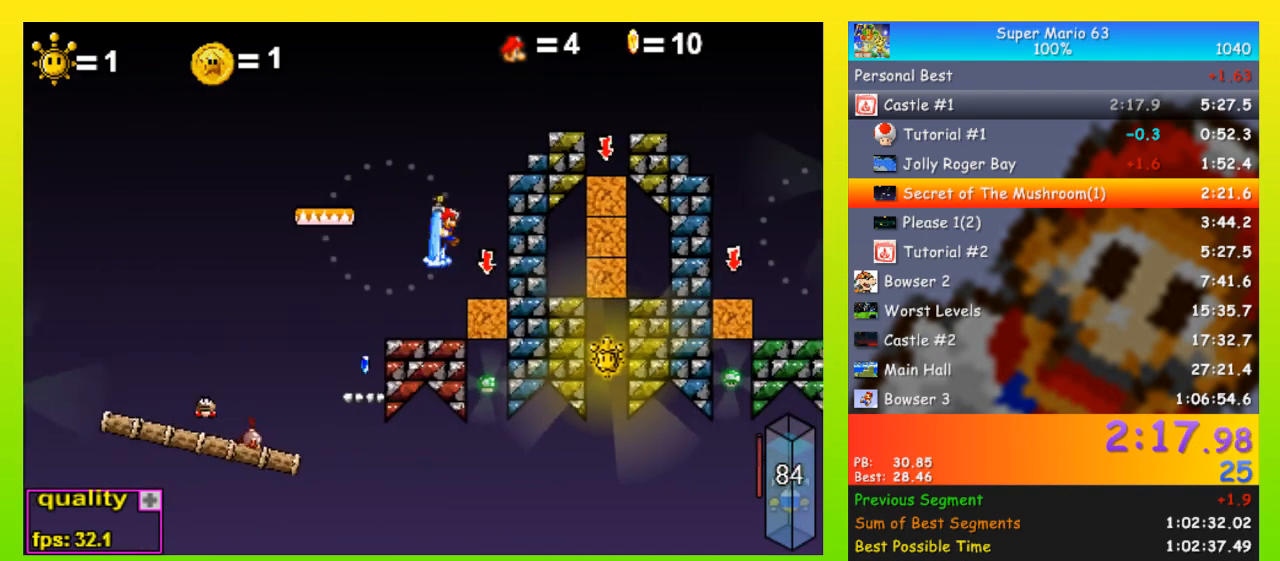
{"keys": ["right", "up"], "events": [[200, "up", "up"], [333, "down", "down"], [400, "down", "up"], [400, "up", "down"], [433, "space", "up"]]}
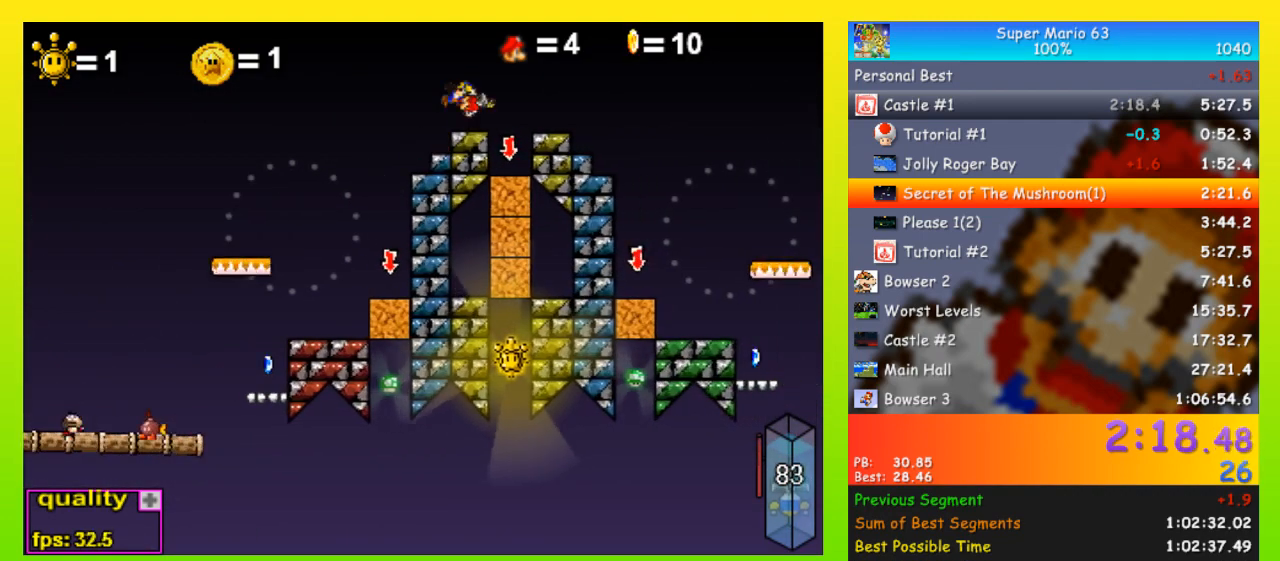
{"keys": [], "events": [[267, "right", "up"], [267, "up", "up"], [267, "z", "down"], [500, "z", "up"]]}
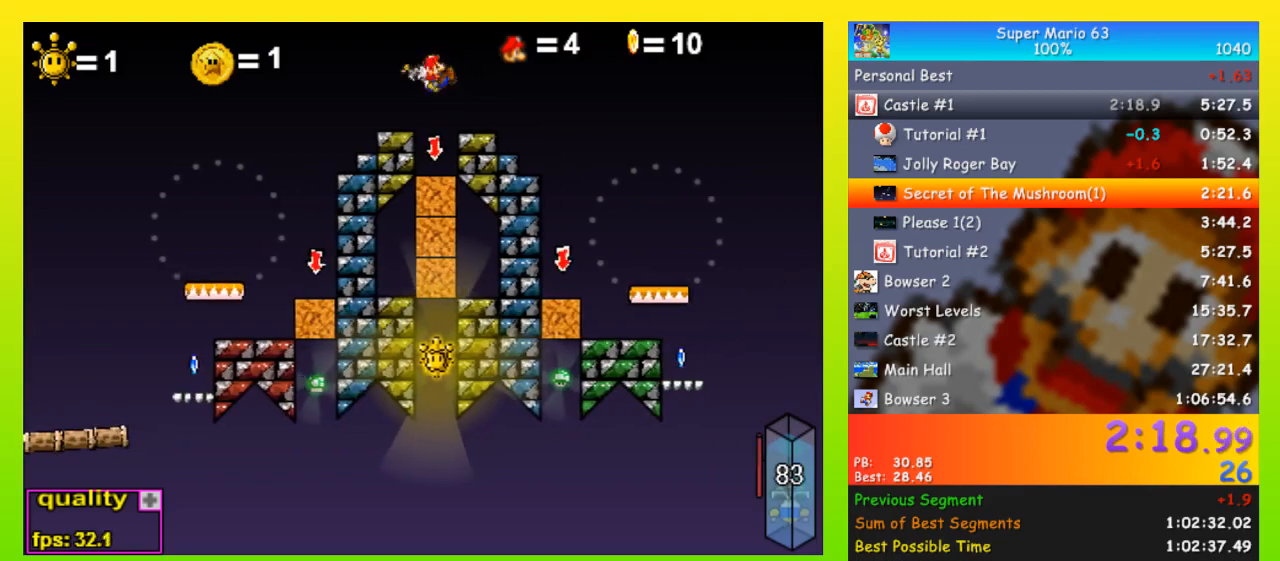
{"keys": [], "events": []}
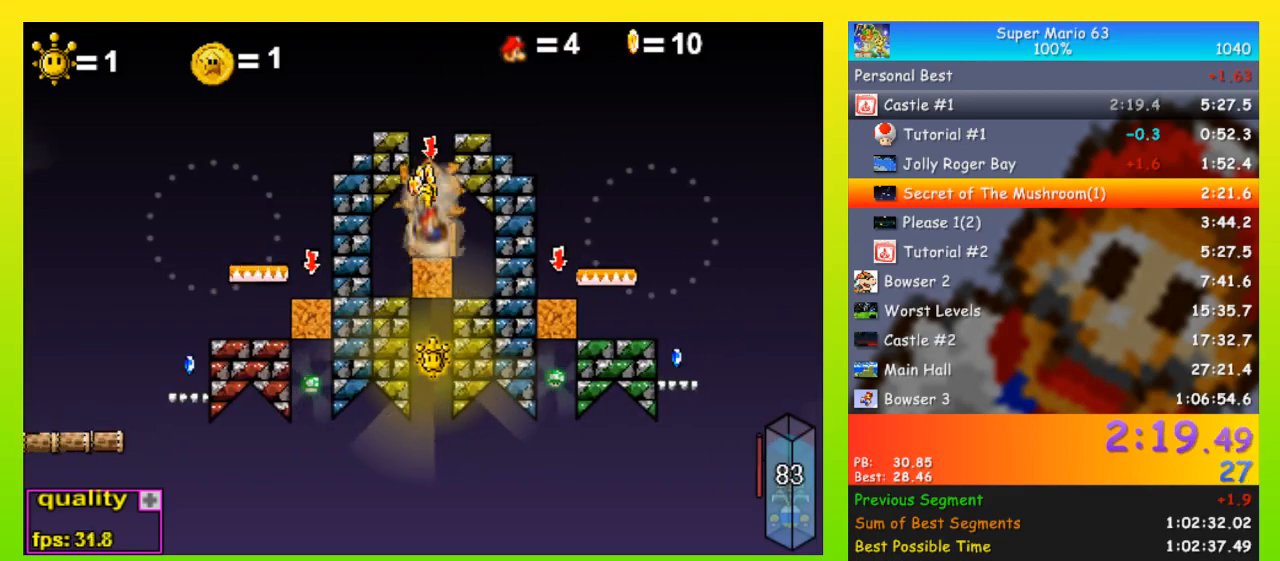
{"keys": [], "events": []}
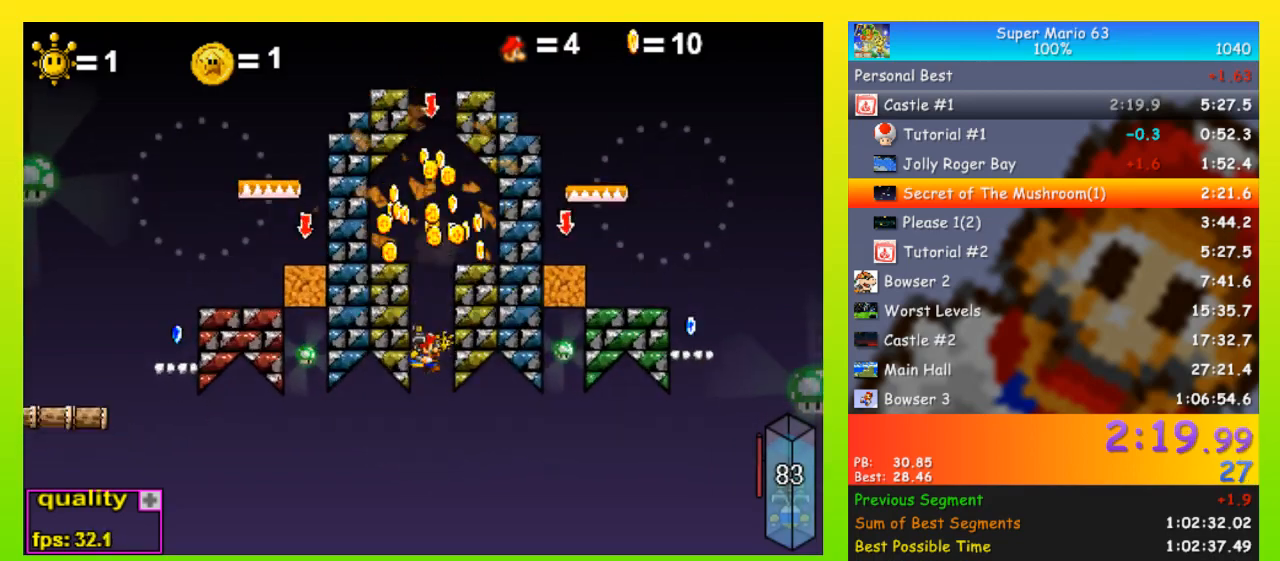
{"keys": [], "events": [[33, "p", "down"], [133, "p", "up"]]}